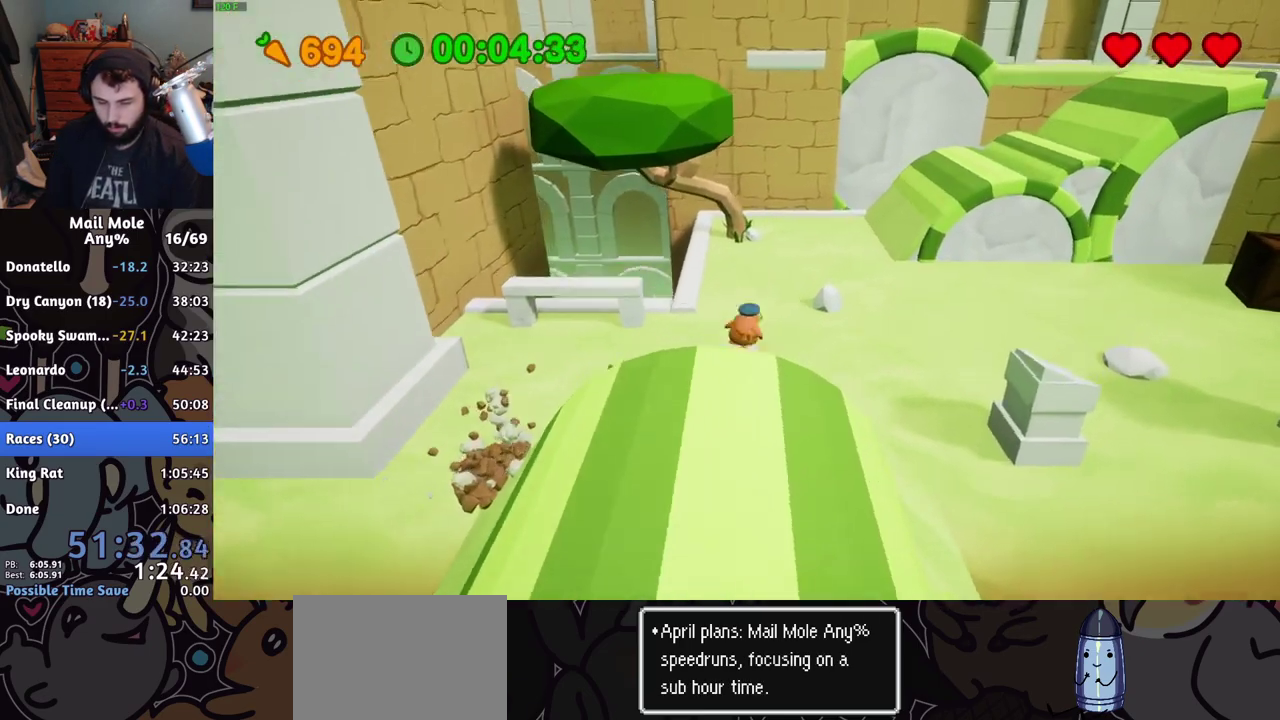
Gameplay with a controller (PlayStation layout); each line is a JSON object with the inputs held at the frame after it. "events" lists button and stick changes between this image and that frame as [ms after this image, input, new state], when the widget could be followed in between.
{"buttons": [], "left_stick": "up-right", "right_stick": "center", "events": [[100, "left_stick", "down-left"], [317, "left_stick", "up-right"]]}
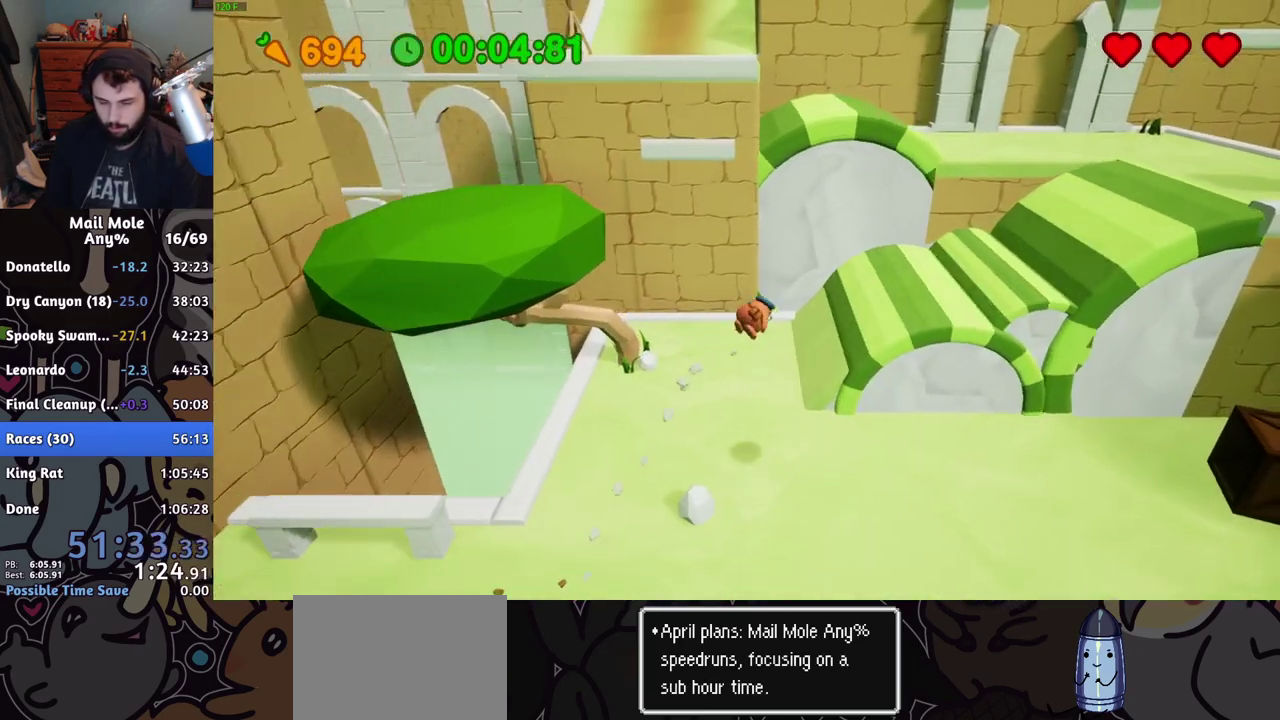
{"buttons": ["CROSS", "SQUARE"], "left_stick": "right", "right_stick": "center", "events": [[384, "left_stick", "right"], [434, "SQUARE", "down"], [451, "CROSS", "down"]]}
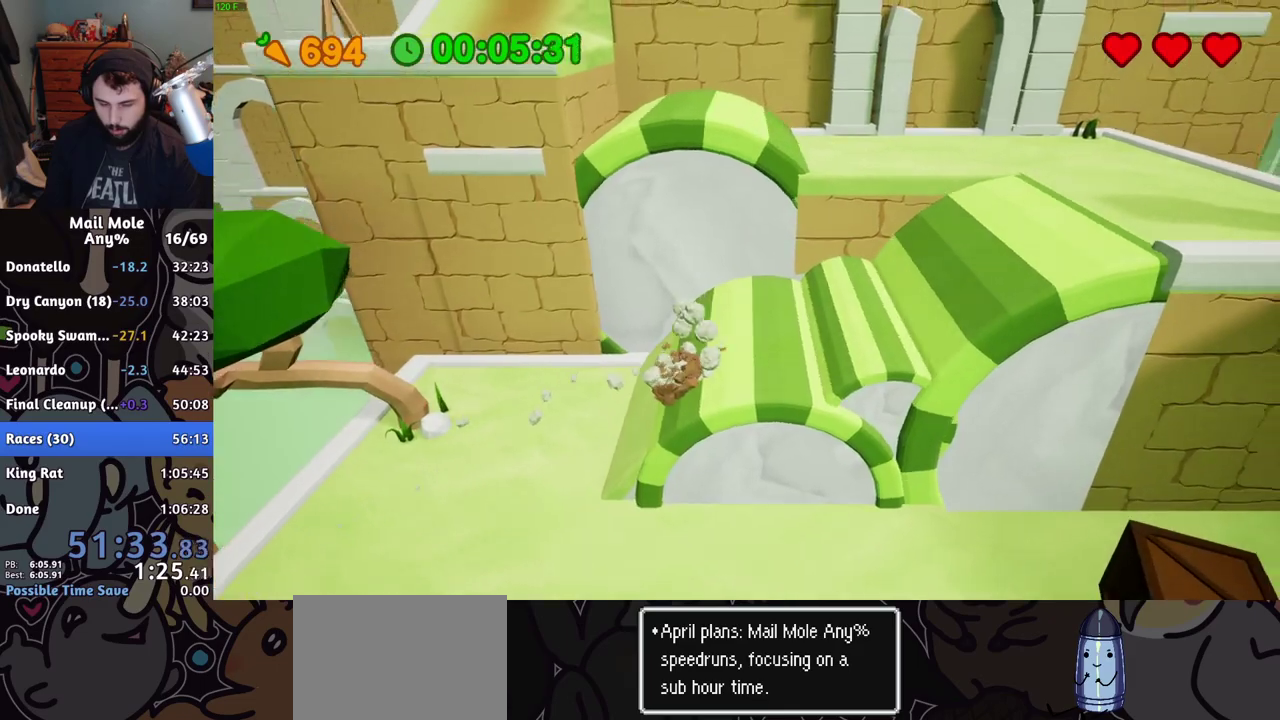
{"buttons": [], "left_stick": "up", "right_stick": "center", "events": [[133, "left_stick", "down-left"], [200, "left_stick", "up"], [334, "CROSS", "up"], [334, "SQUARE", "up"]]}
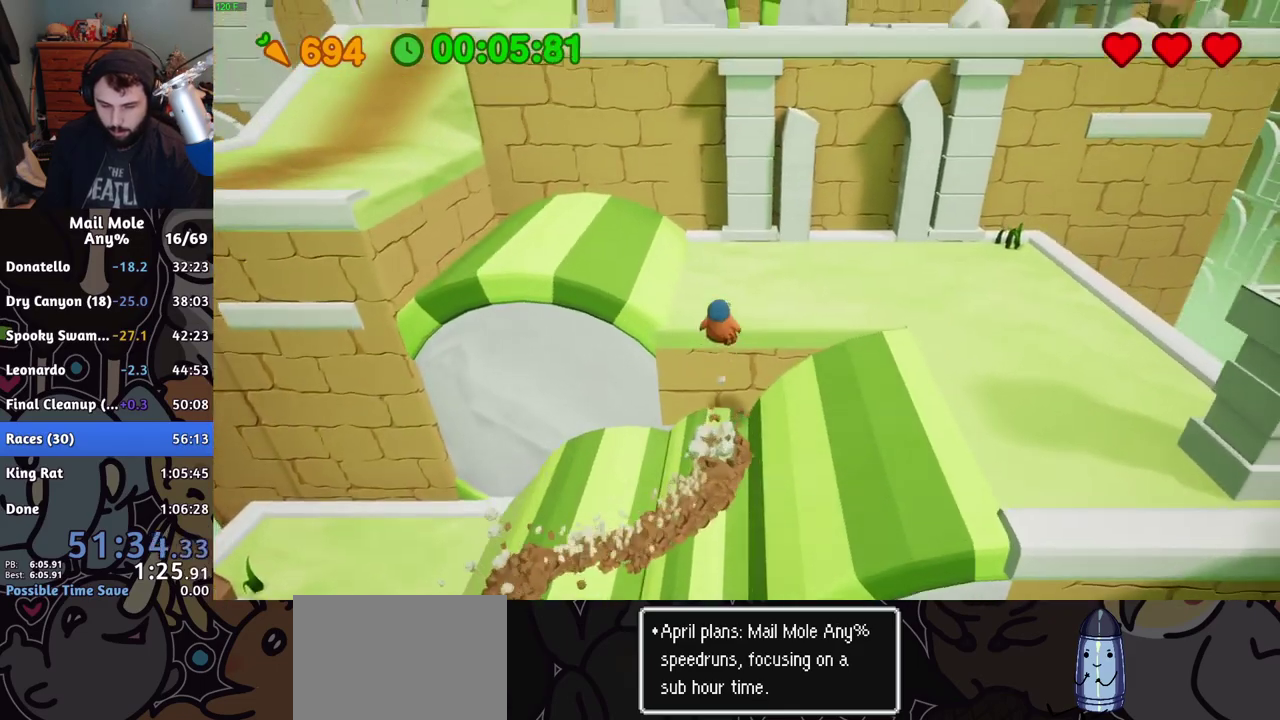
{"buttons": [], "left_stick": "up-left", "right_stick": "center"}
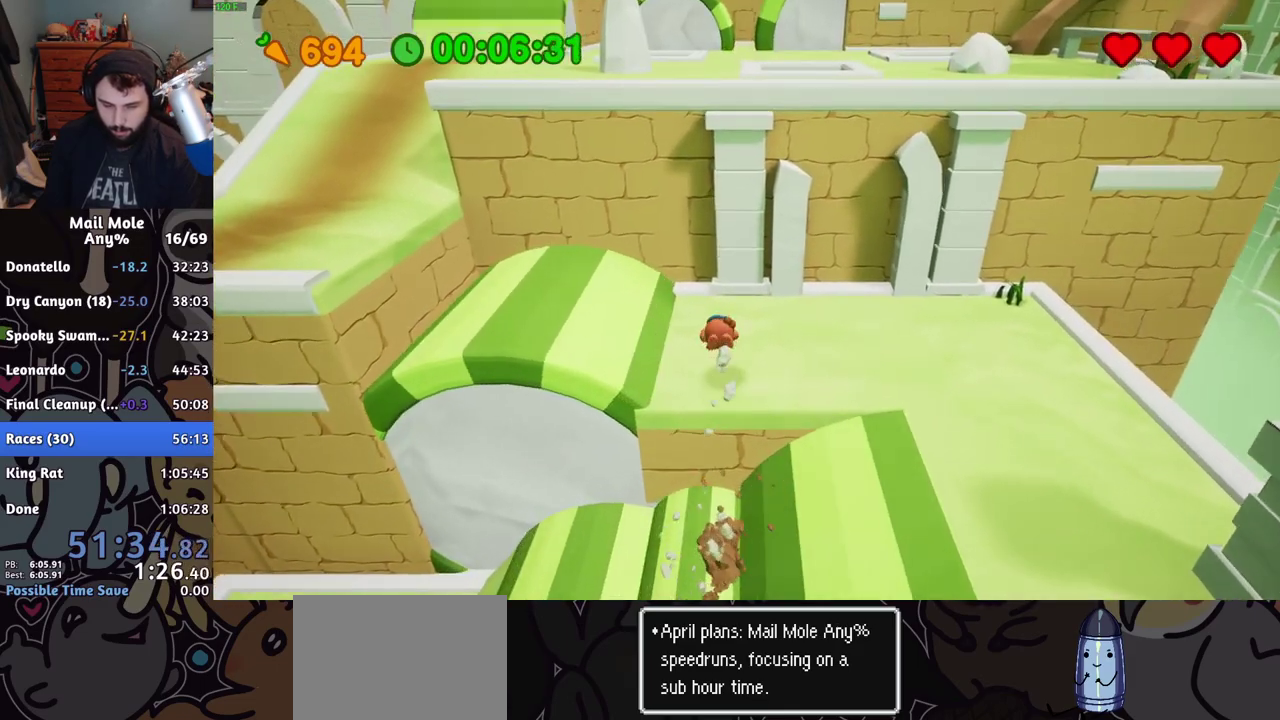
{"buttons": [], "left_stick": "up-left", "right_stick": "center"}
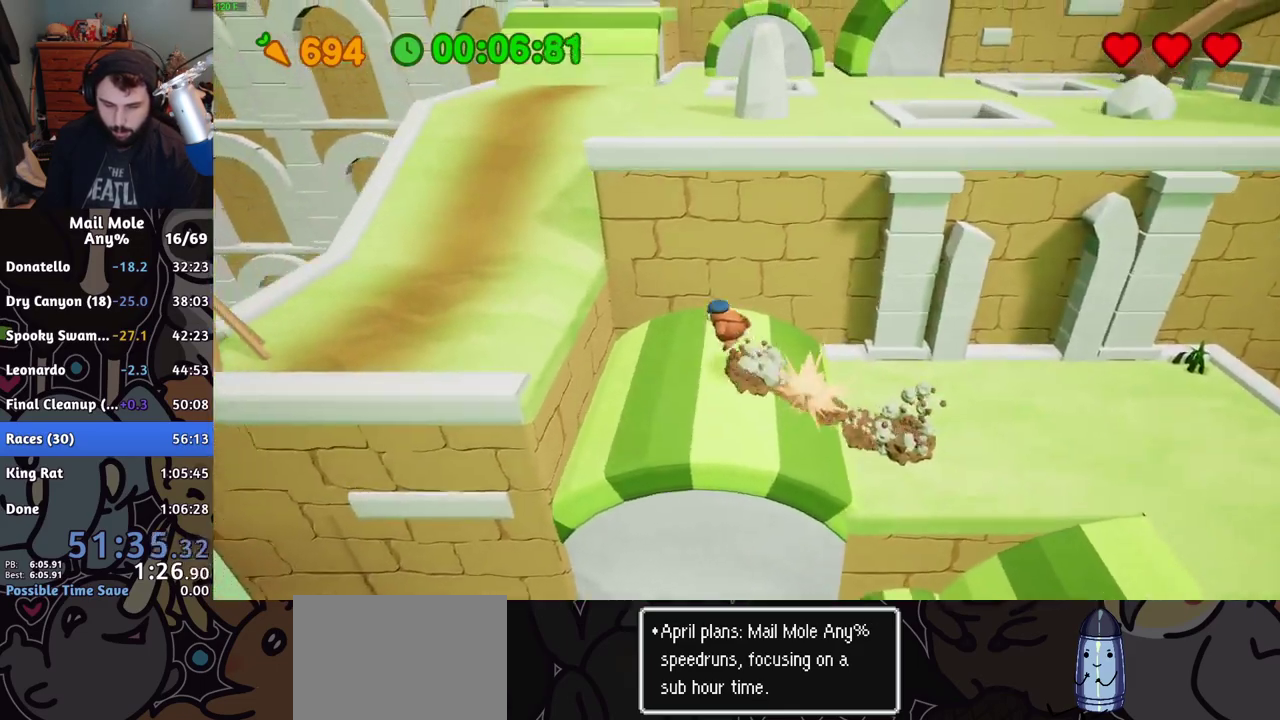
{"buttons": [], "left_stick": "up-right", "right_stick": "center"}
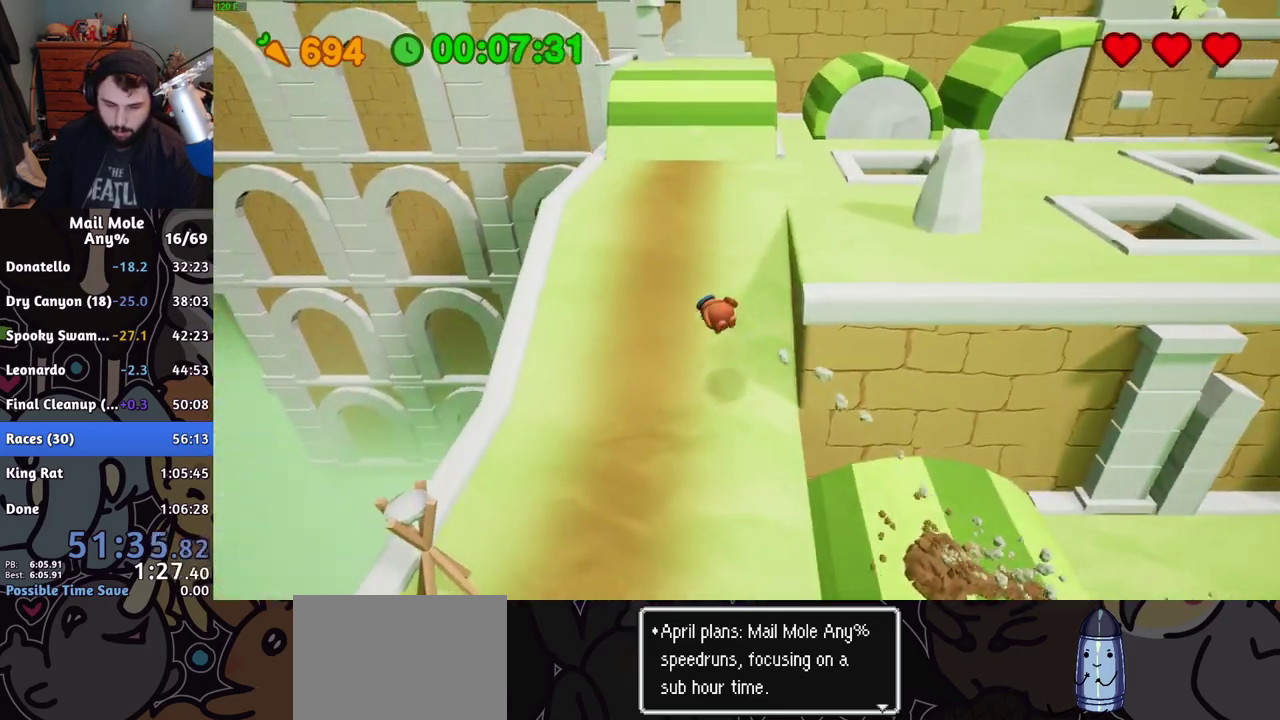
{"buttons": ["CROSS", "SQUARE"], "left_stick": "up-right", "right_stick": "center", "events": [[200, "CROSS", "down"], [217, "SQUARE", "down"]]}
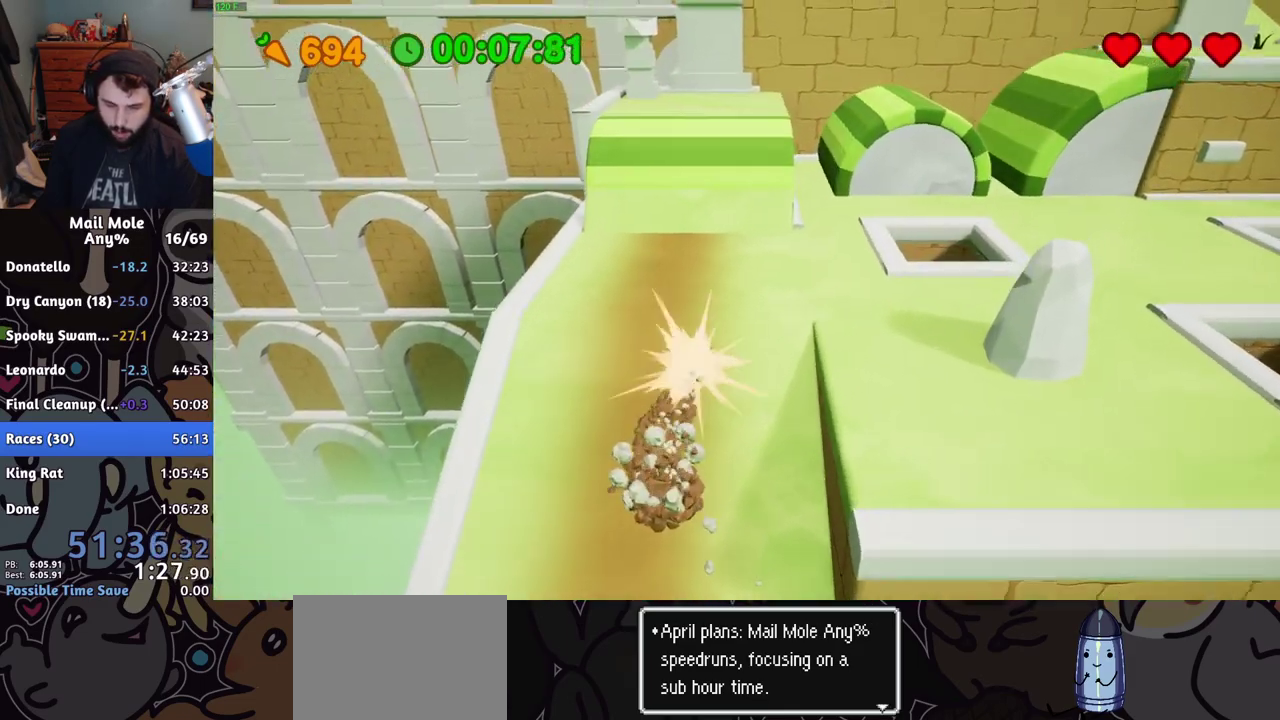
{"buttons": [], "left_stick": "up-right", "right_stick": "center", "events": [[101, "CROSS", "up"], [101, "SQUARE", "up"]]}
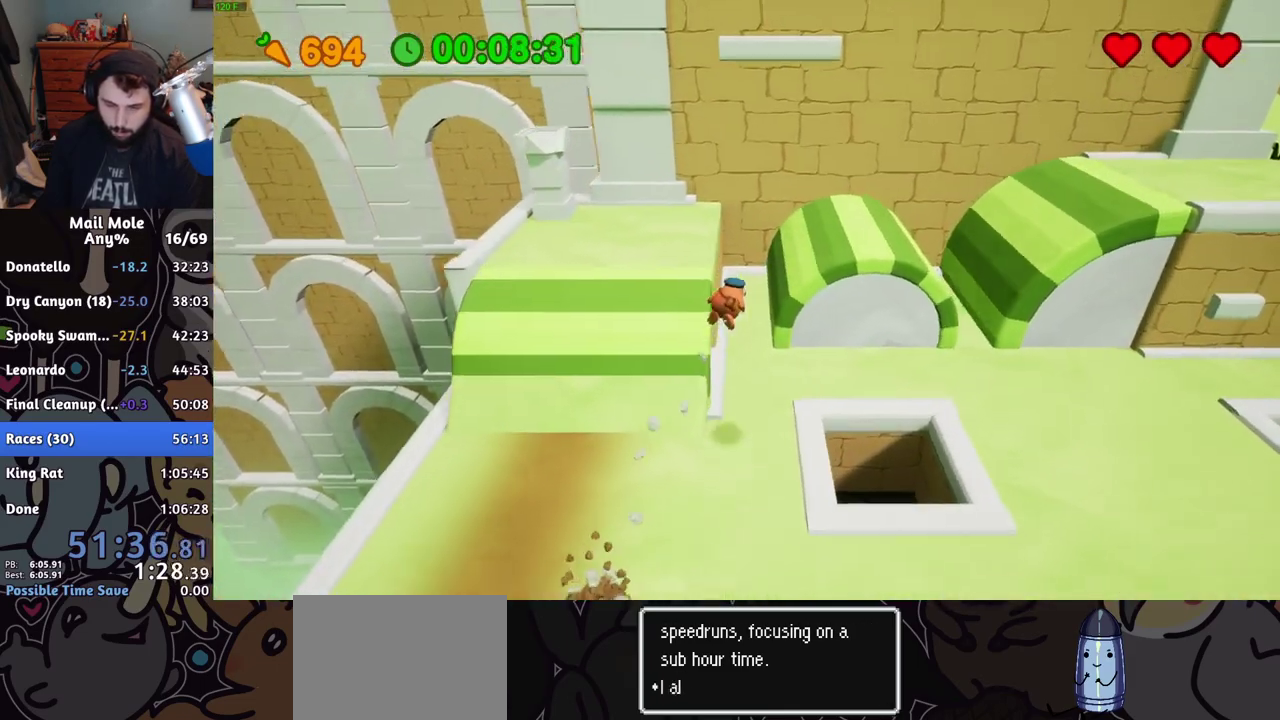
{"buttons": ["CROSS", "SQUARE"], "left_stick": "up-right", "right_stick": "center"}
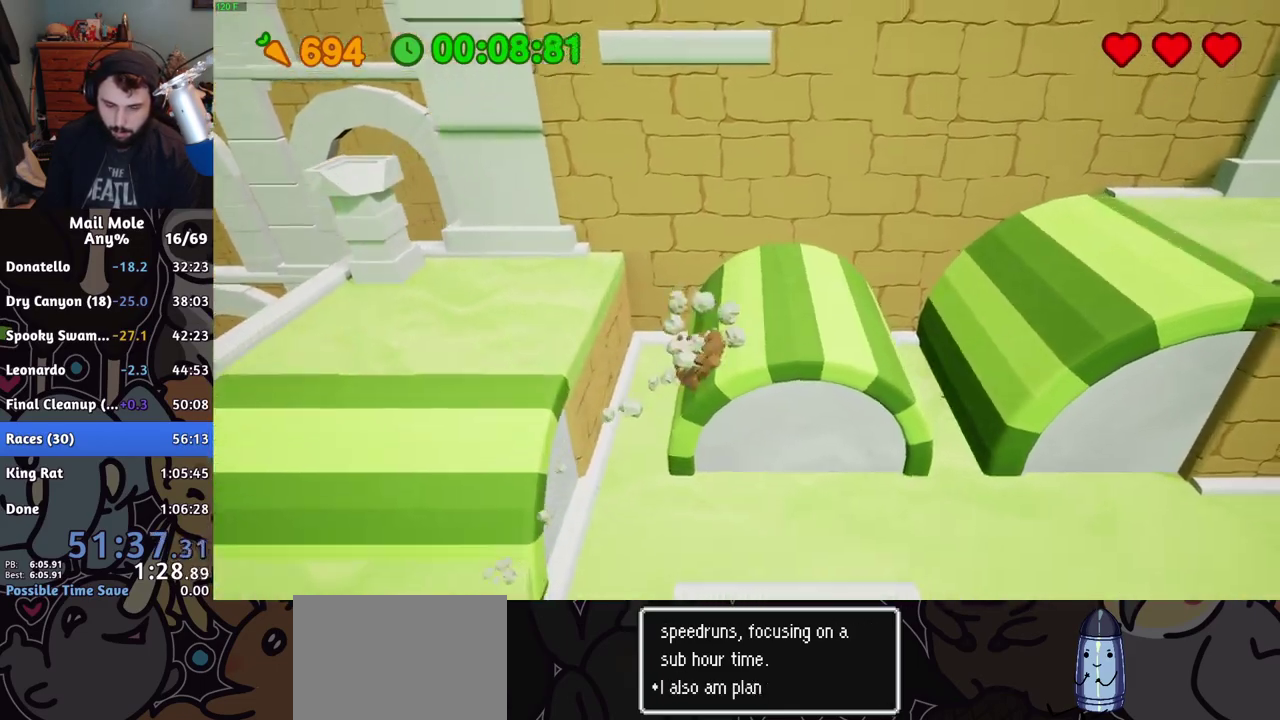
{"buttons": [], "left_stick": "right", "right_stick": "center"}
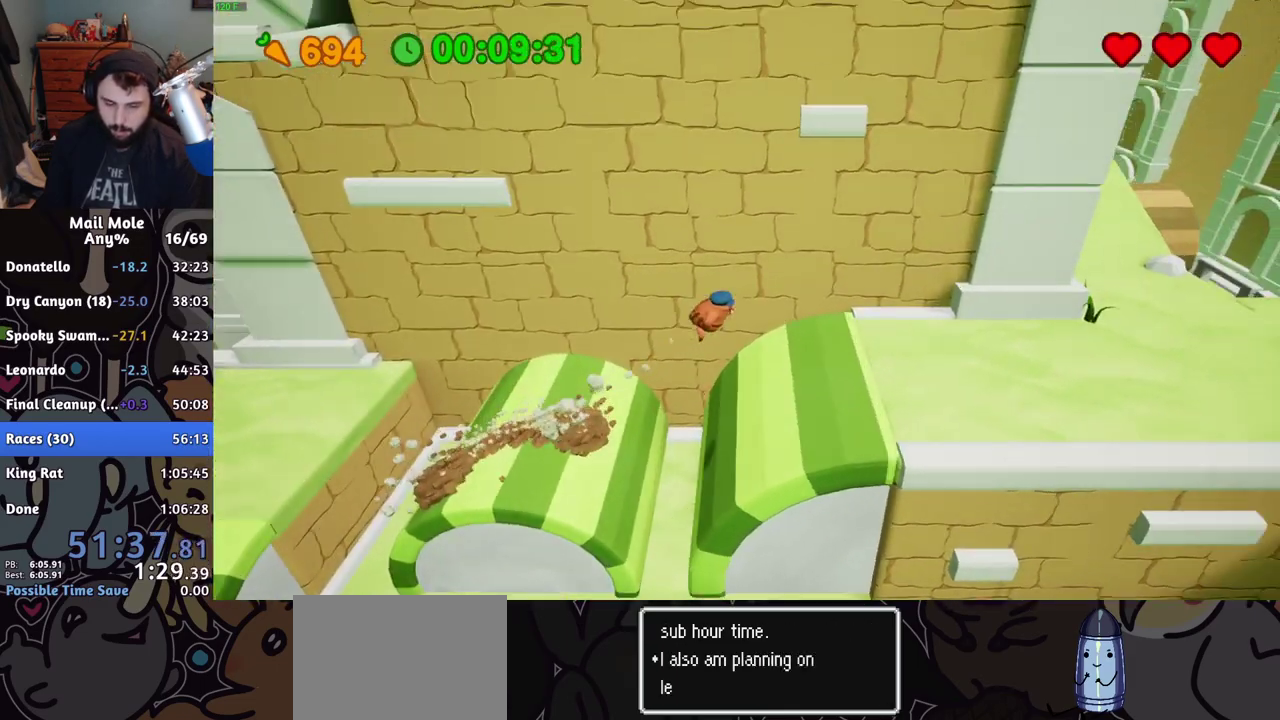
{"buttons": [], "left_stick": "right", "right_stick": "center", "events": []}
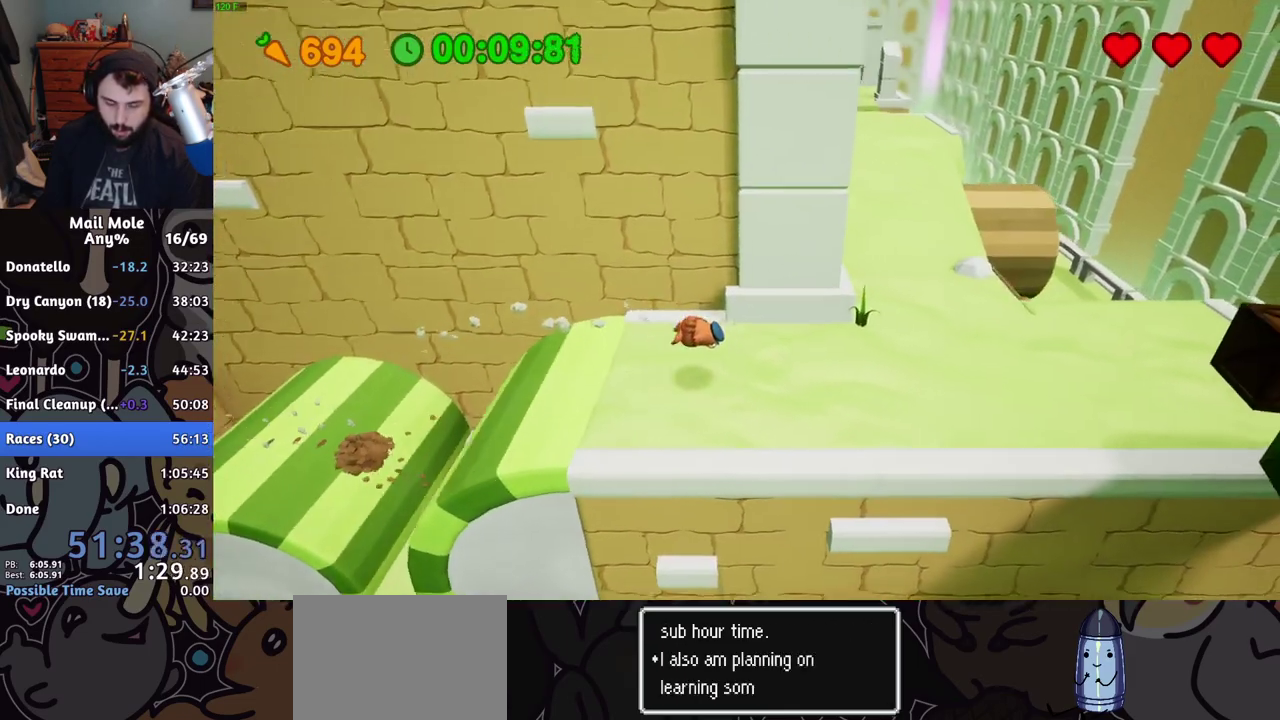
{"buttons": ["CROSS", "SQUARE"], "left_stick": "up-right", "right_stick": "center", "events": [[167, "CROSS", "down"], [167, "SQUARE", "down"], [284, "left_stick", "down-left"], [468, "left_stick", "up-right"]]}
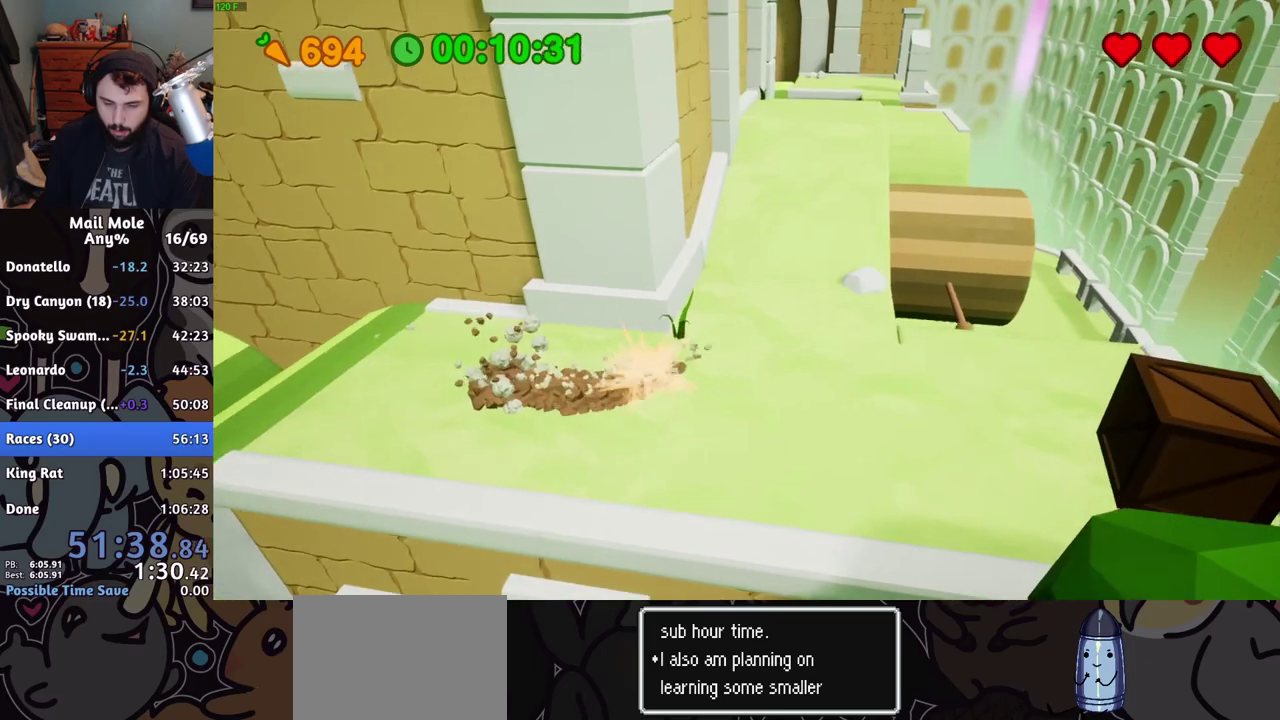
{"buttons": [], "left_stick": "up-right", "right_stick": "center", "events": [[33, "CROSS", "up"], [33, "SQUARE", "up"]]}
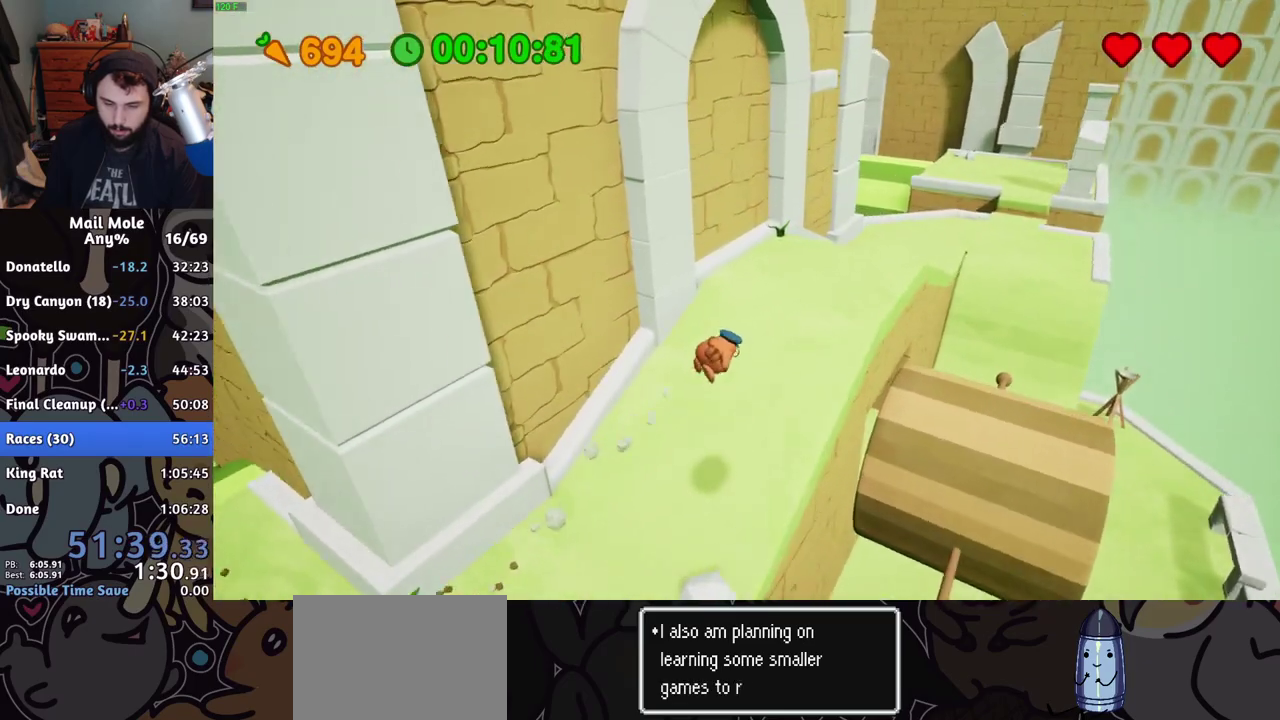
{"buttons": [], "left_stick": "up-right", "right_stick": "center", "events": [[317, "CROSS", "down"], [317, "SQUARE", "down"], [401, "SQUARE", "up"], [417, "CROSS", "up"]]}
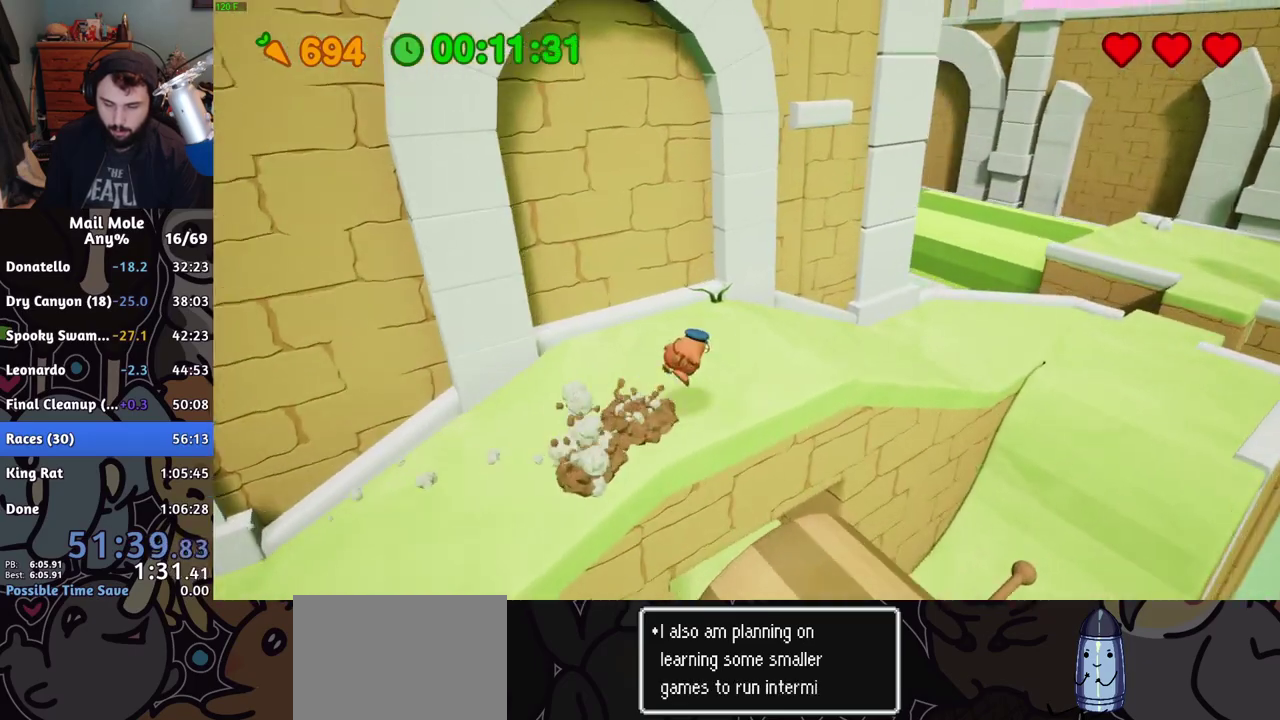
{"buttons": [], "left_stick": "right", "right_stick": "center"}
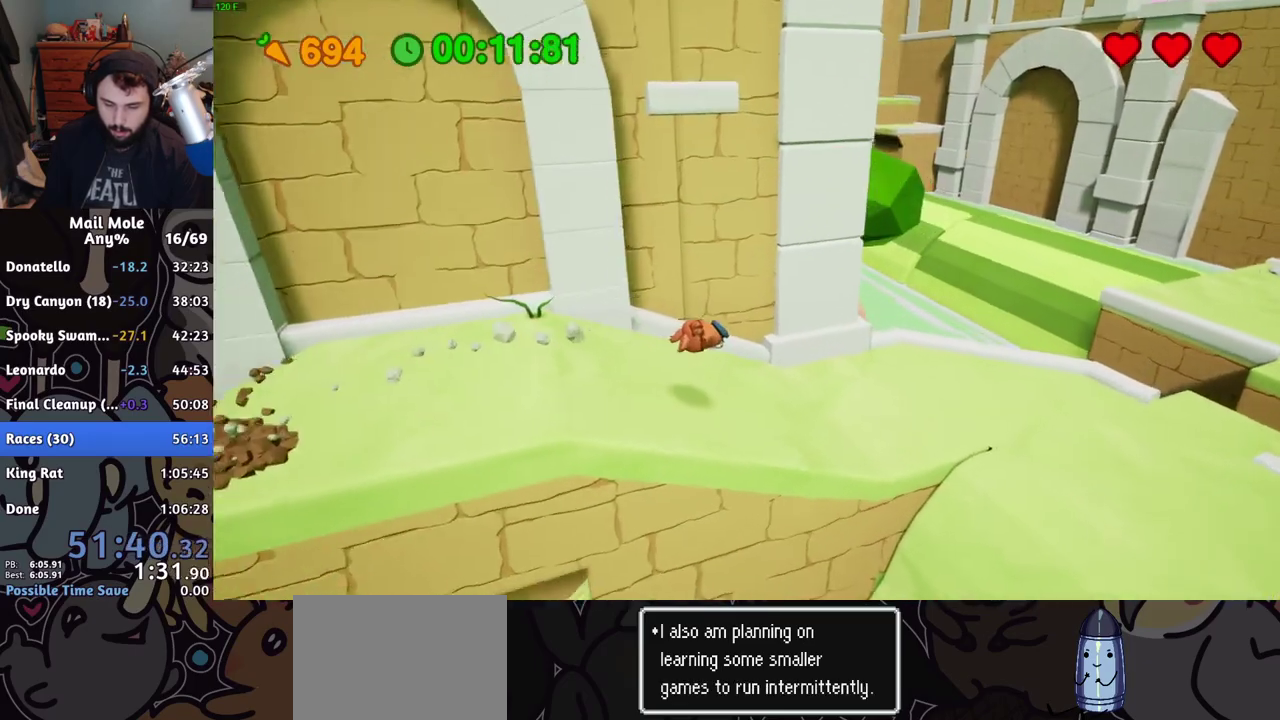
{"buttons": ["CROSS", "SQUARE"], "left_stick": "up-right", "right_stick": "center", "events": [[301, "CROSS", "down"], [301, "SQUARE", "down"], [451, "left_stick", "up-right"]]}